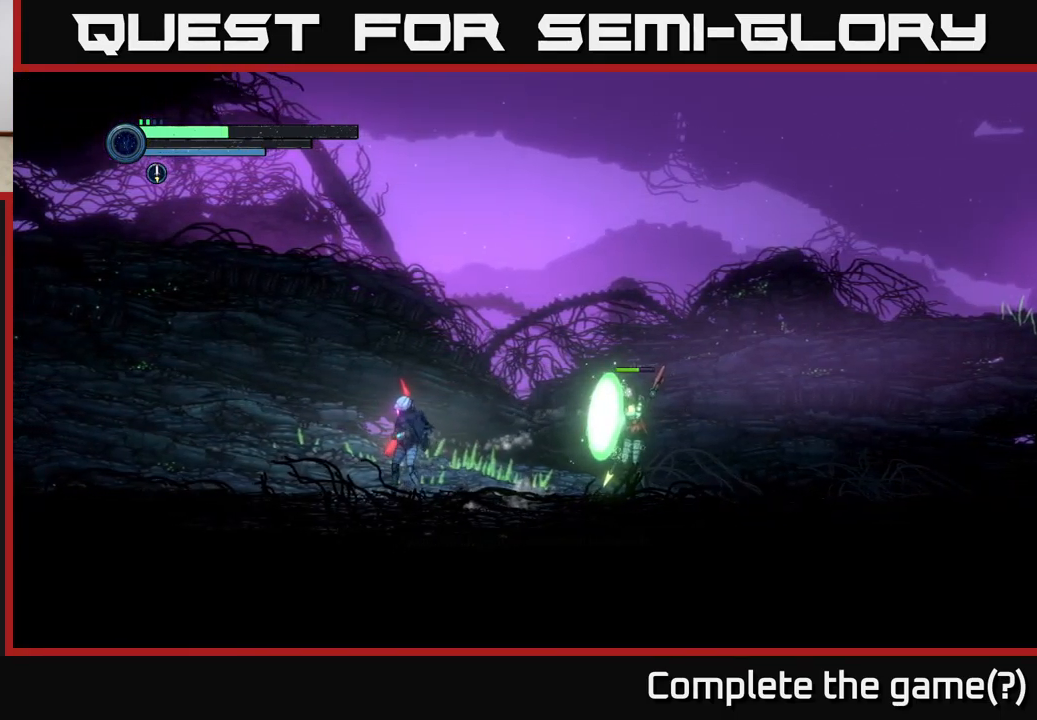
Gameplay with a controller (Xbox layout); each line is a JSON object with the inputs held at the frame after it. "events" lists button and stick changes between this image and that frame as [ms after this image, input, new state], when the widget could be followed in between.
{"buttons": [], "left_stick": "center", "right_stick": "center", "events": [[34, "left_stick", "right"], [217, "left_stick", "center"]]}
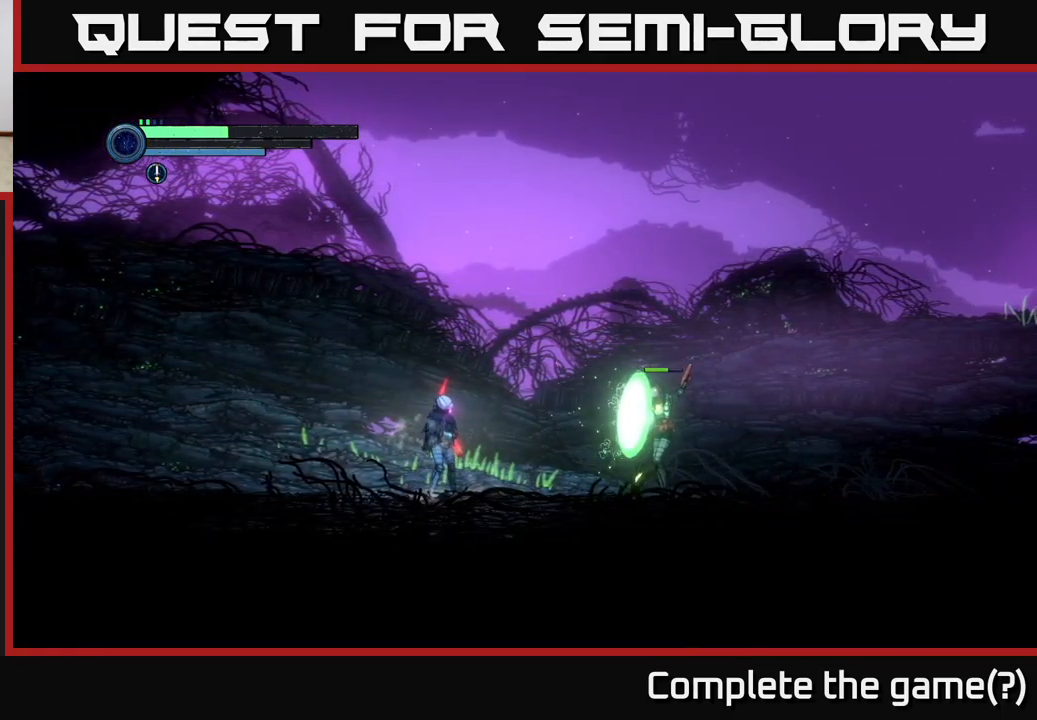
{"buttons": [], "left_stick": "center", "right_stick": "center", "events": []}
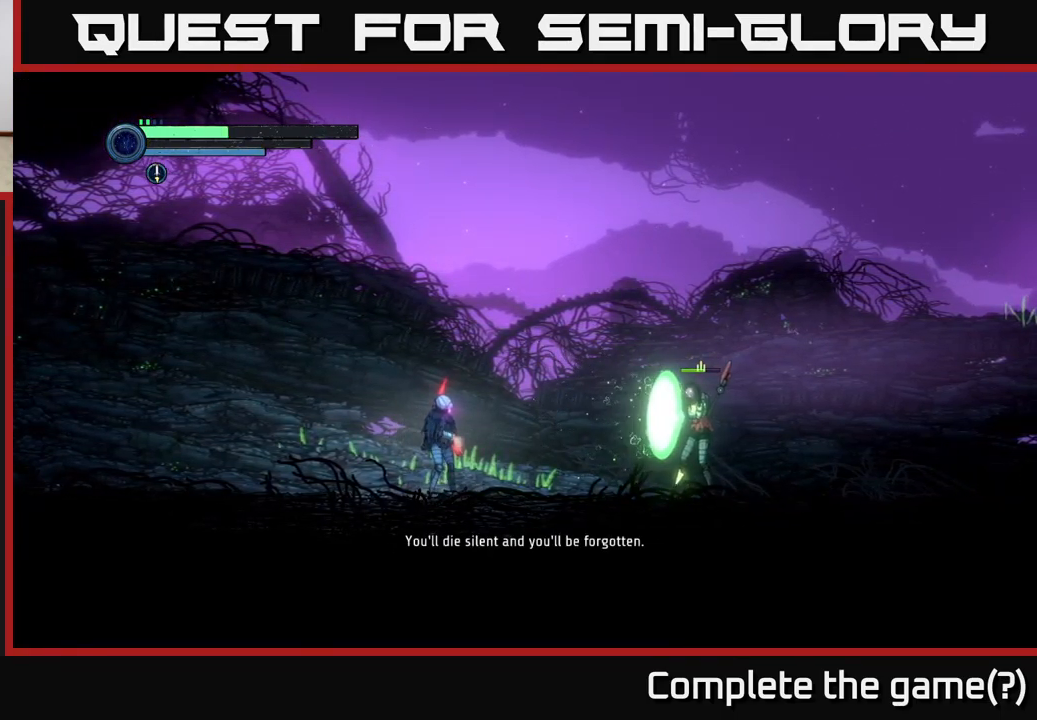
{"buttons": [], "left_stick": "center", "right_stick": "center", "events": []}
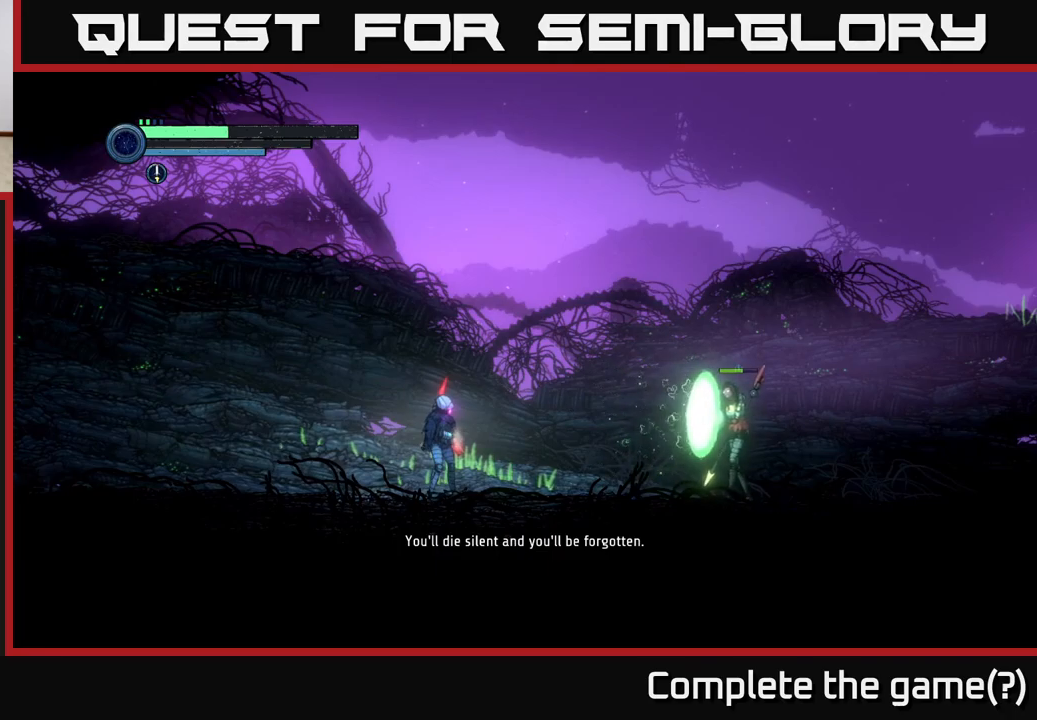
{"buttons": [], "left_stick": "center", "right_stick": "center", "events": []}
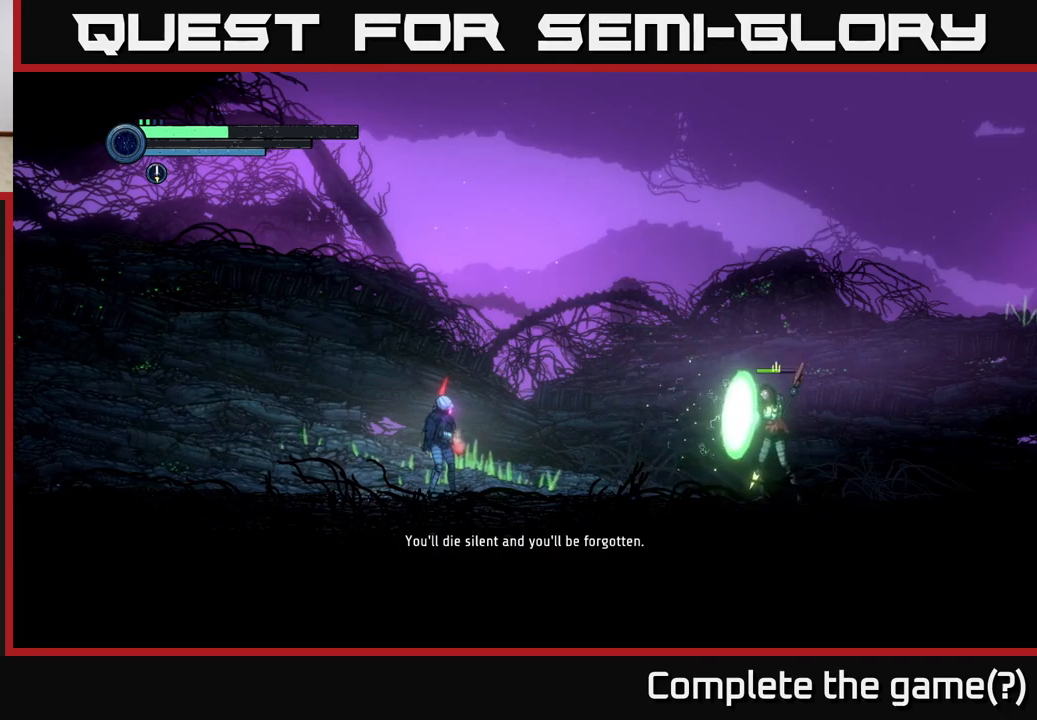
{"buttons": [], "left_stick": "center", "right_stick": "center", "events": []}
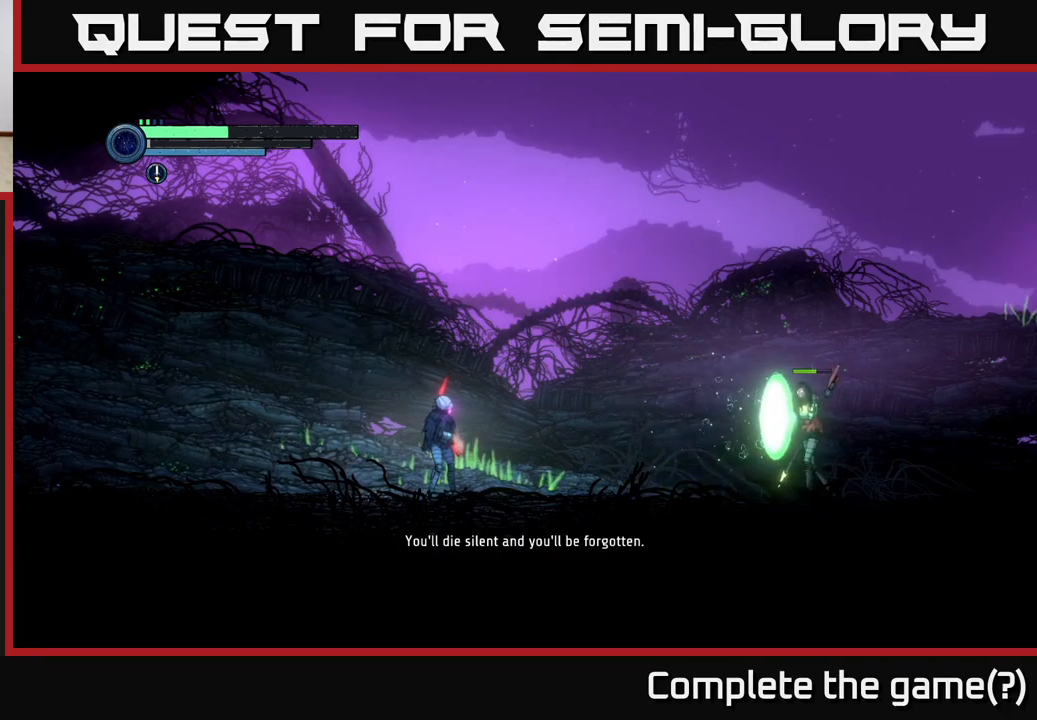
{"buttons": [], "left_stick": "center", "right_stick": "center", "events": []}
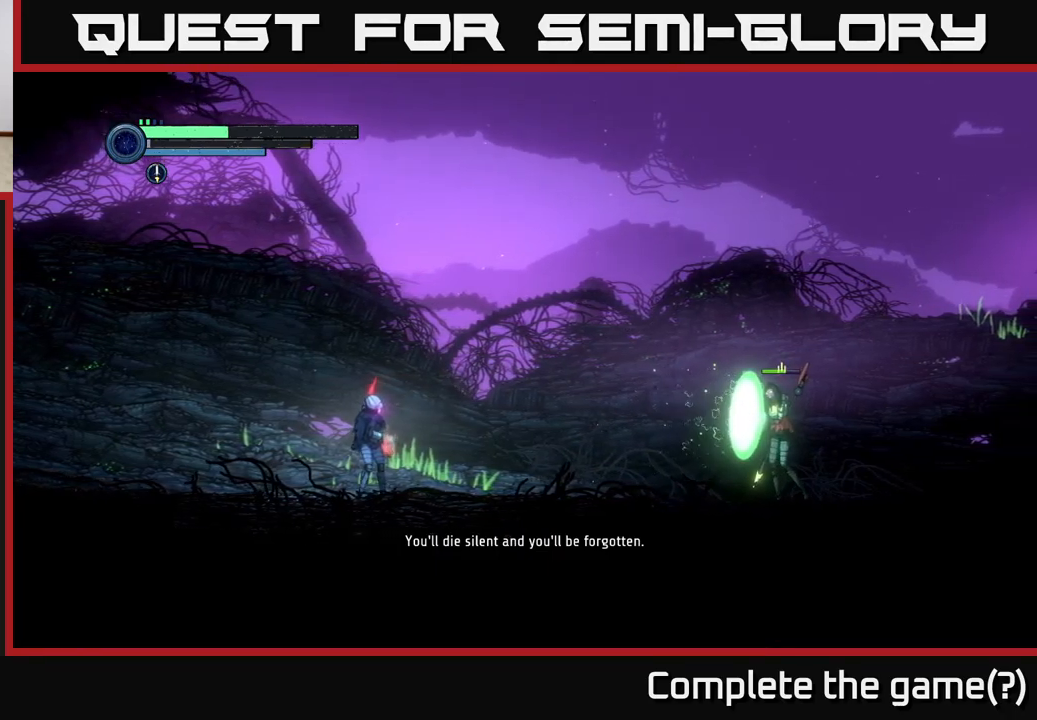
{"buttons": [], "left_stick": "center", "right_stick": "center", "events": []}
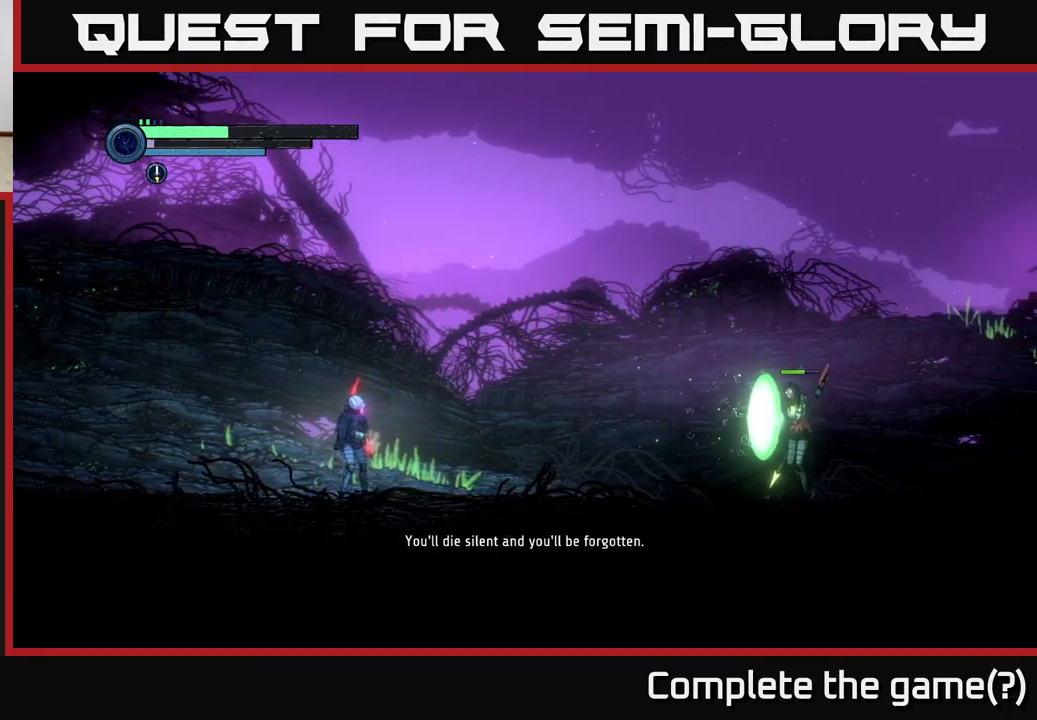
{"buttons": [], "left_stick": "center", "right_stick": "center", "events": []}
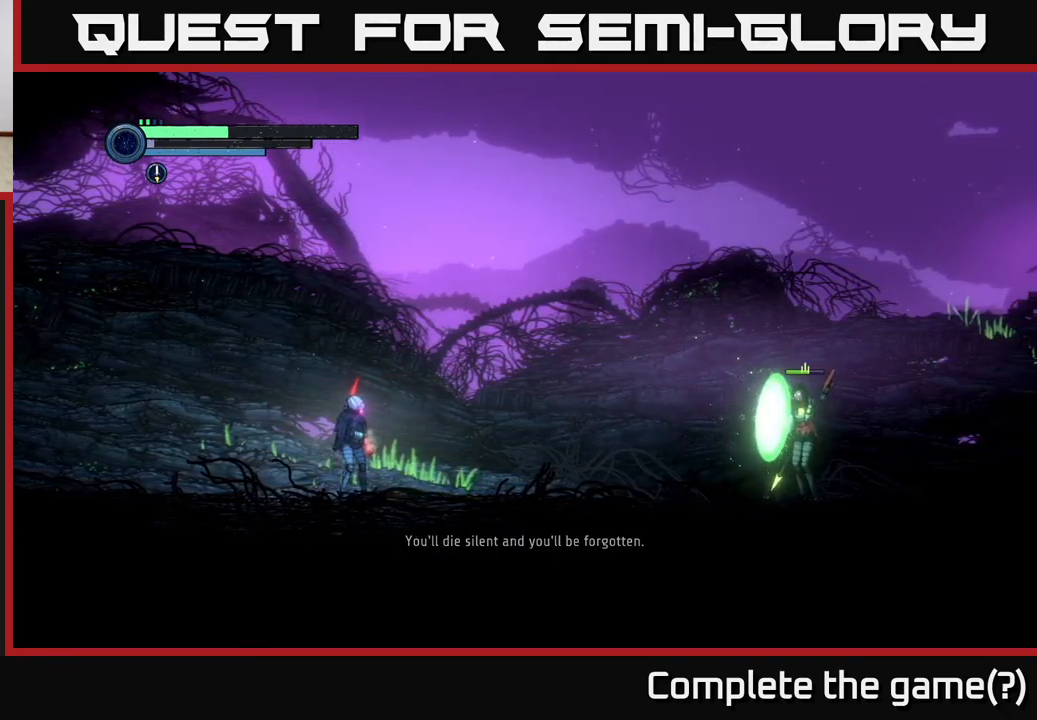
{"buttons": [], "left_stick": "center", "right_stick": "center", "events": []}
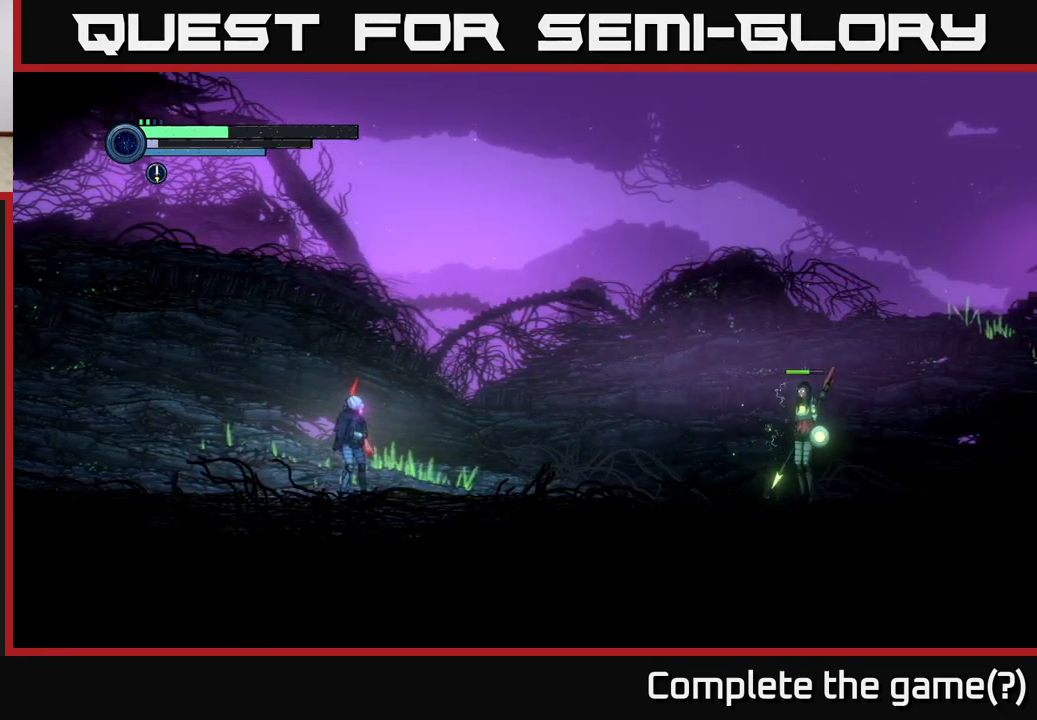
{"buttons": [], "left_stick": "center", "right_stick": "center", "events": []}
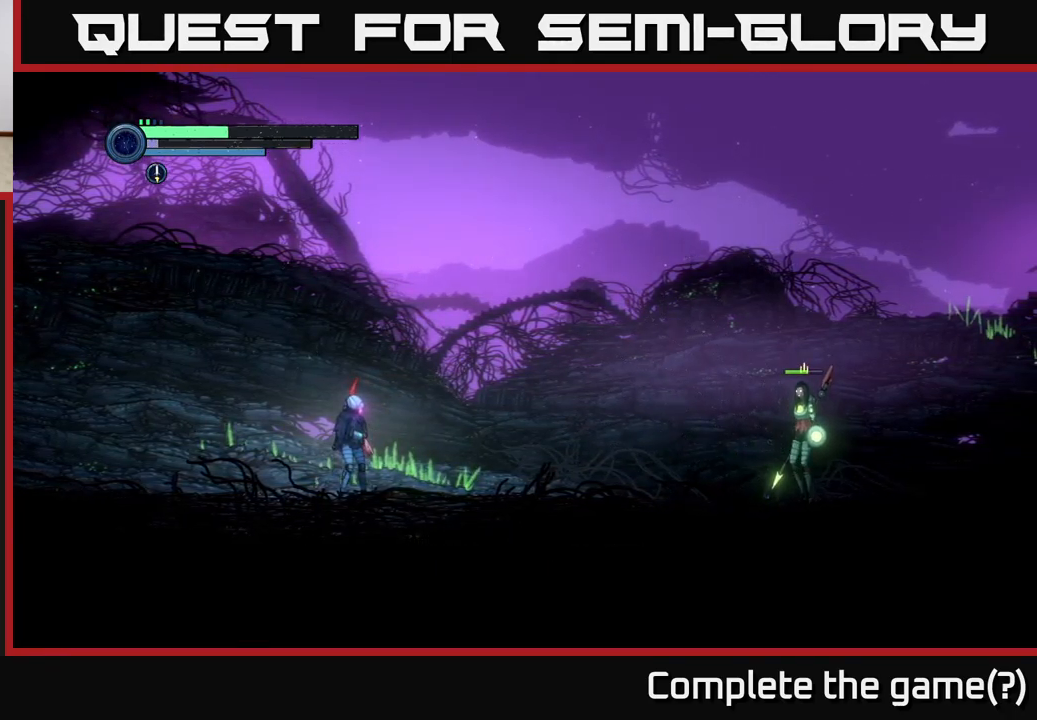
{"buttons": [], "left_stick": "center", "right_stick": "center", "events": [[200, "L1", "down"], [283, "L1", "up"]]}
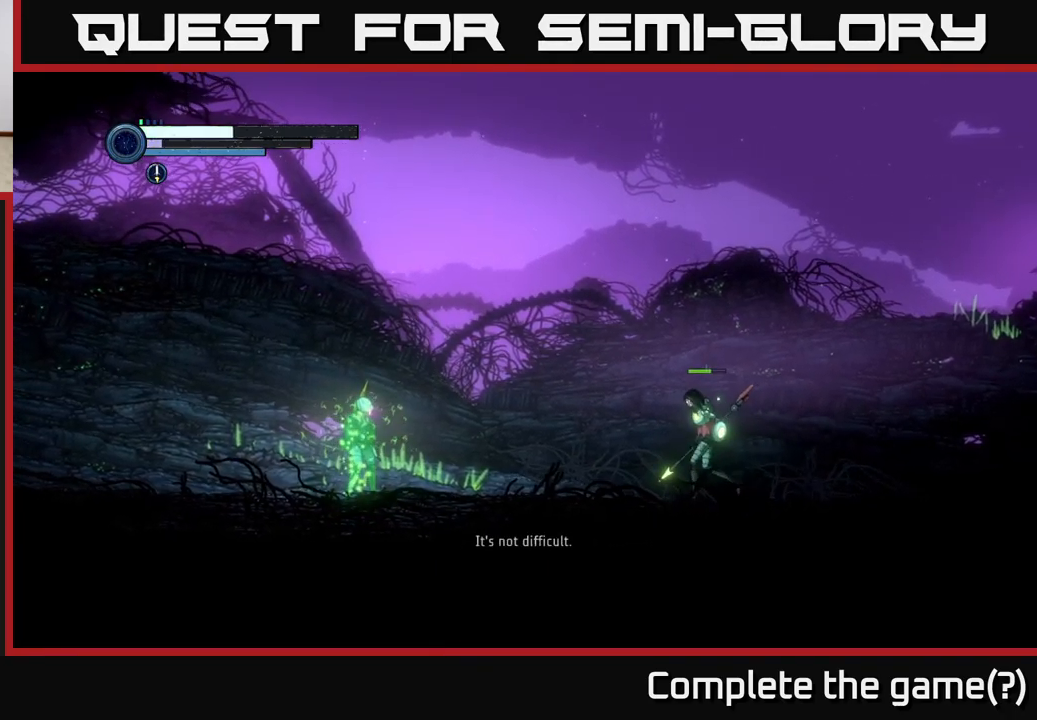
{"buttons": ["A"], "left_stick": "center", "right_stick": "center", "events": [[333, "A", "down"]]}
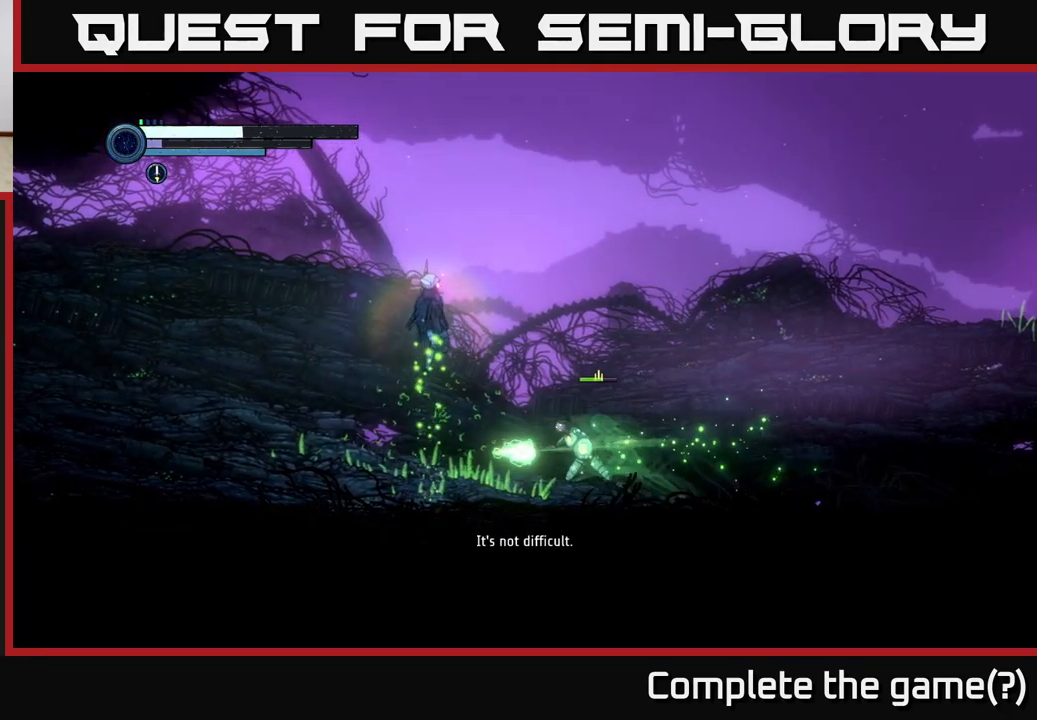
{"buttons": [], "left_stick": "left", "right_stick": "center", "events": [[116, "left_stick", "right"], [150, "A", "up"], [483, "left_stick", "left"]]}
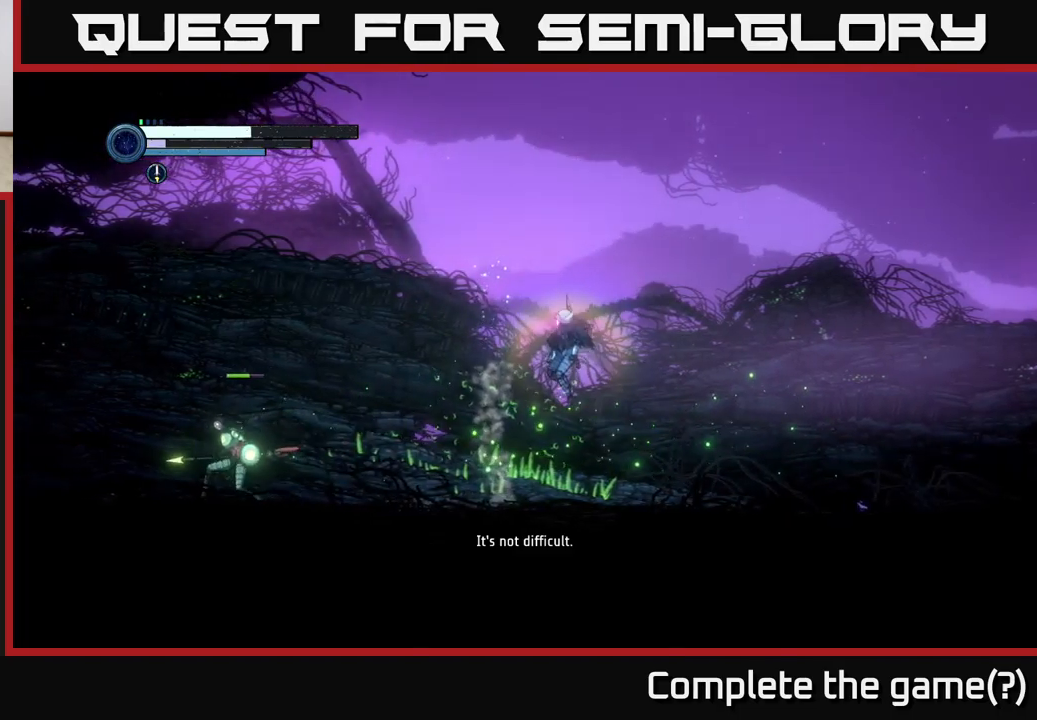
{"buttons": [], "left_stick": "right", "right_stick": "center", "events": [[167, "Y", "down"], [167, "left_stick", "center"], [267, "Y", "up"], [317, "left_stick", "right"]]}
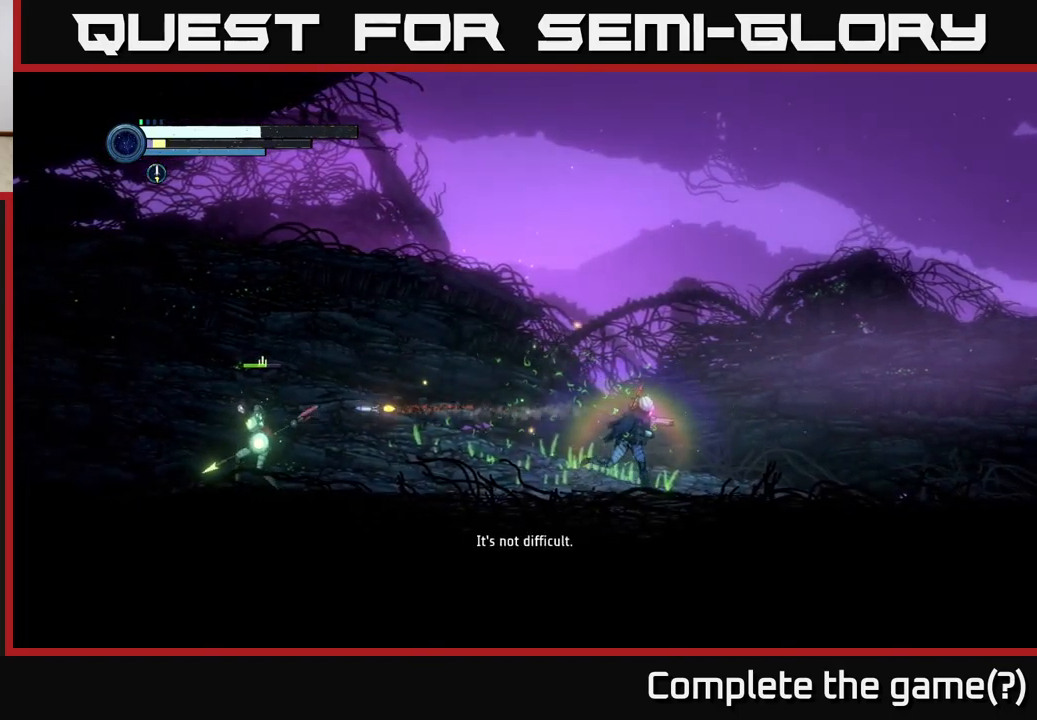
{"buttons": [], "left_stick": "right", "right_stick": "center", "events": [[133, "left_stick", "left"], [317, "left_stick", "right"]]}
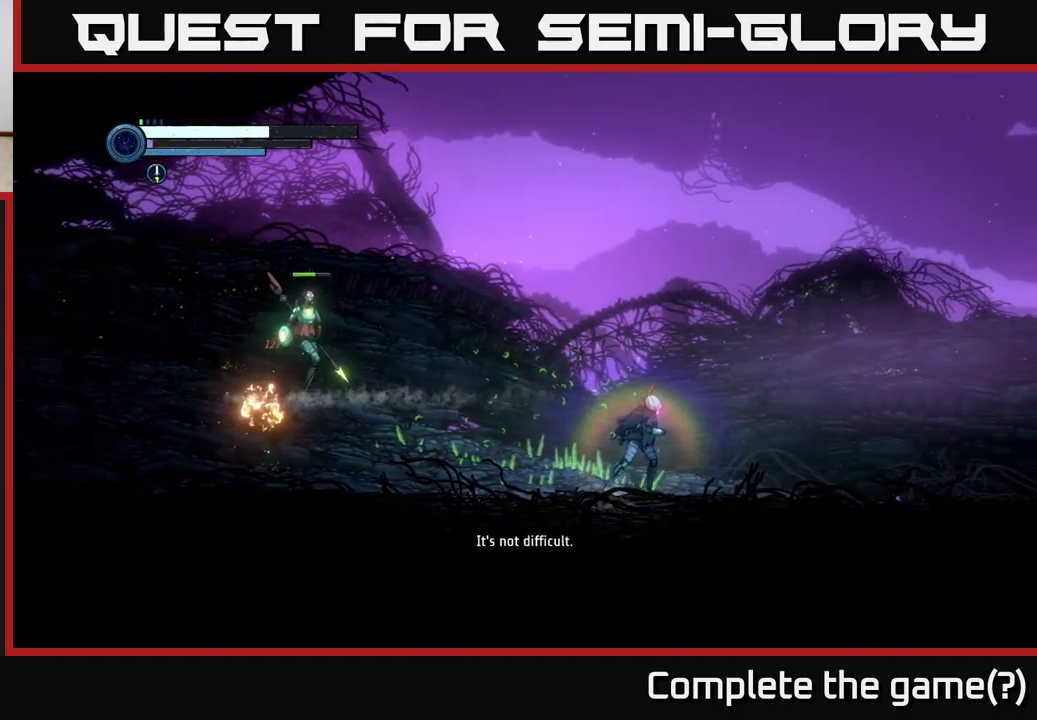
{"buttons": [], "left_stick": "left", "right_stick": "center", "events": [[467, "left_stick", "left"]]}
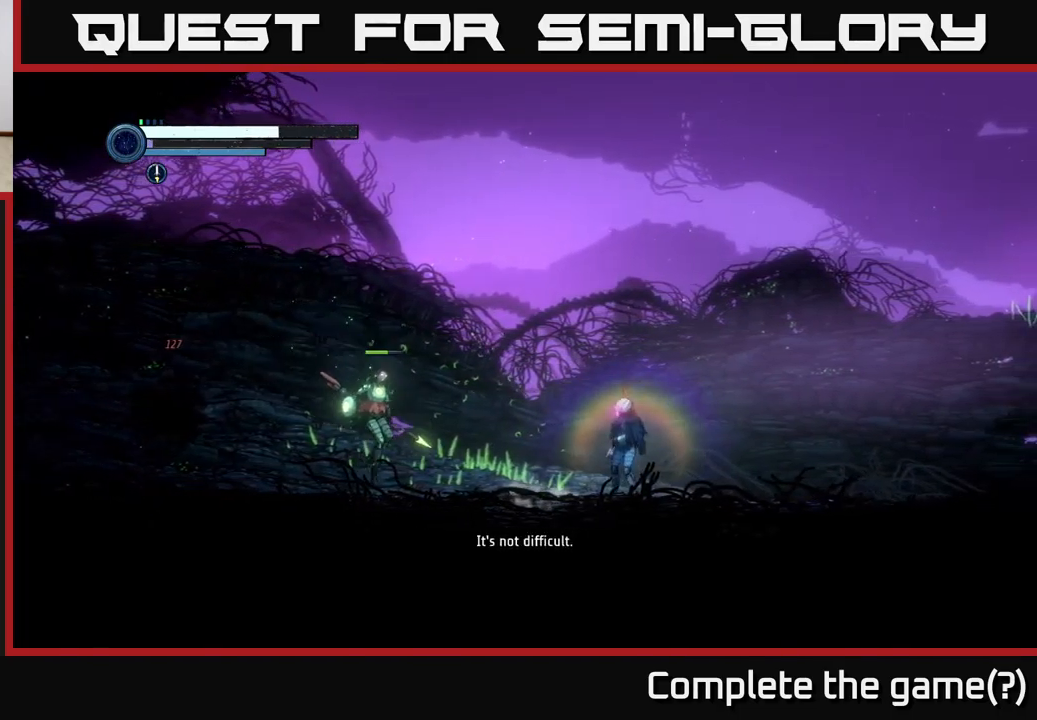
{"buttons": [], "left_stick": "right", "right_stick": "center", "events": [[50, "Y", "down"], [117, "Y", "up"], [133, "left_stick", "right"]]}
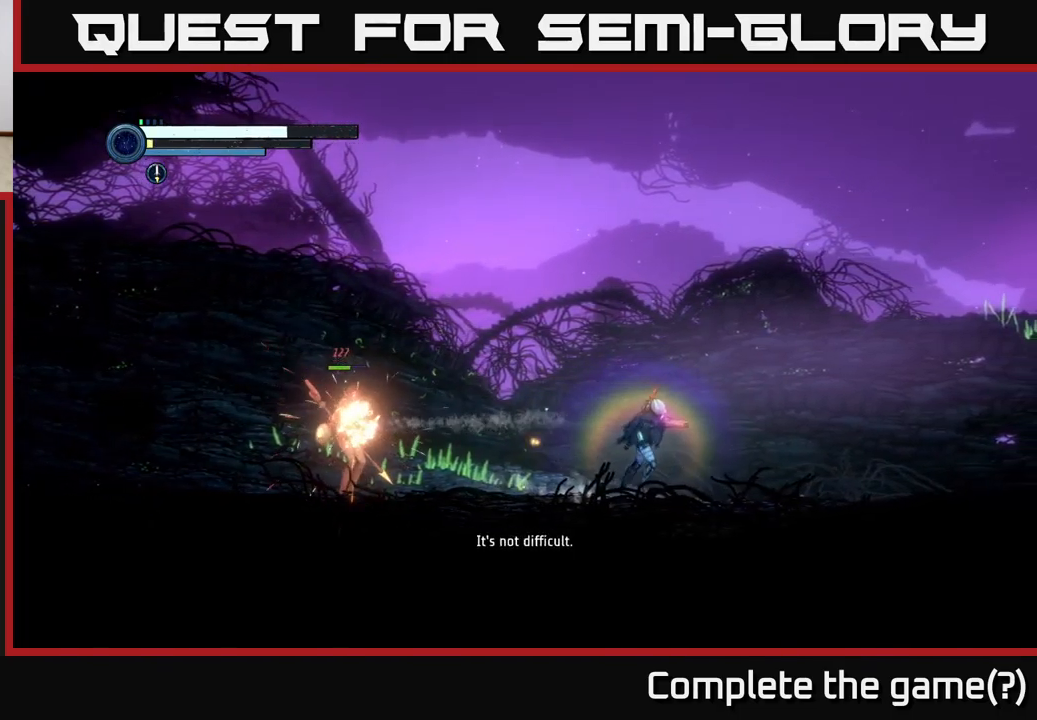
{"buttons": [], "left_stick": "right", "right_stick": "center", "events": []}
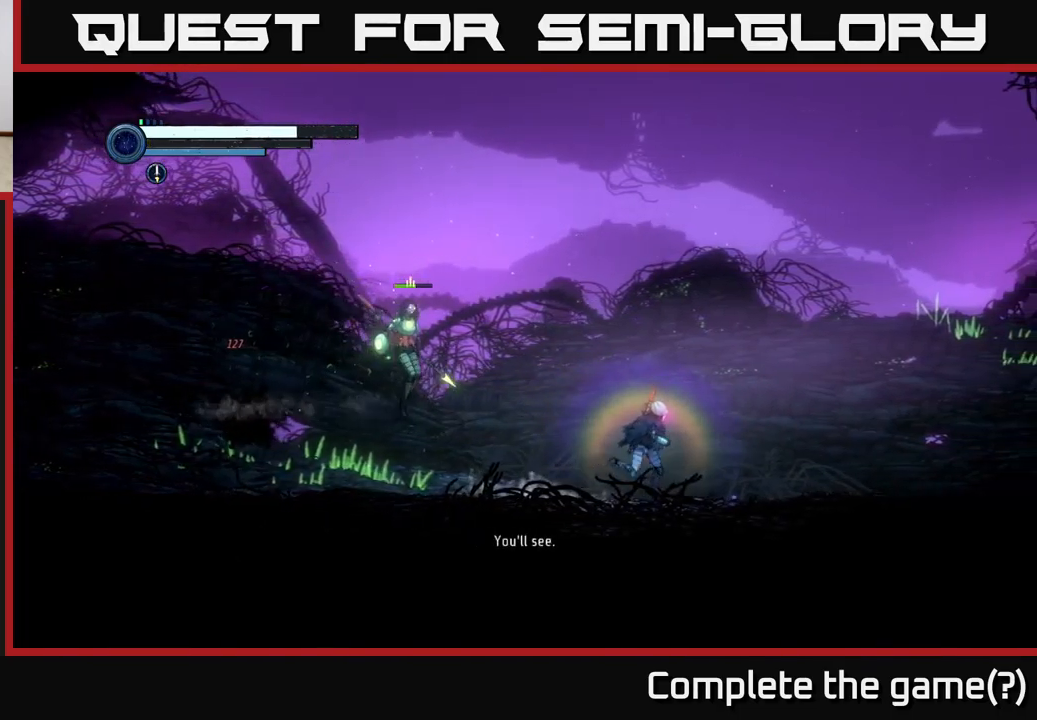
{"buttons": [], "left_stick": "right", "right_stick": "center", "events": [[100, "left_stick", "left"], [167, "Y", "down"], [200, "Y", "up"], [250, "left_stick", "right"]]}
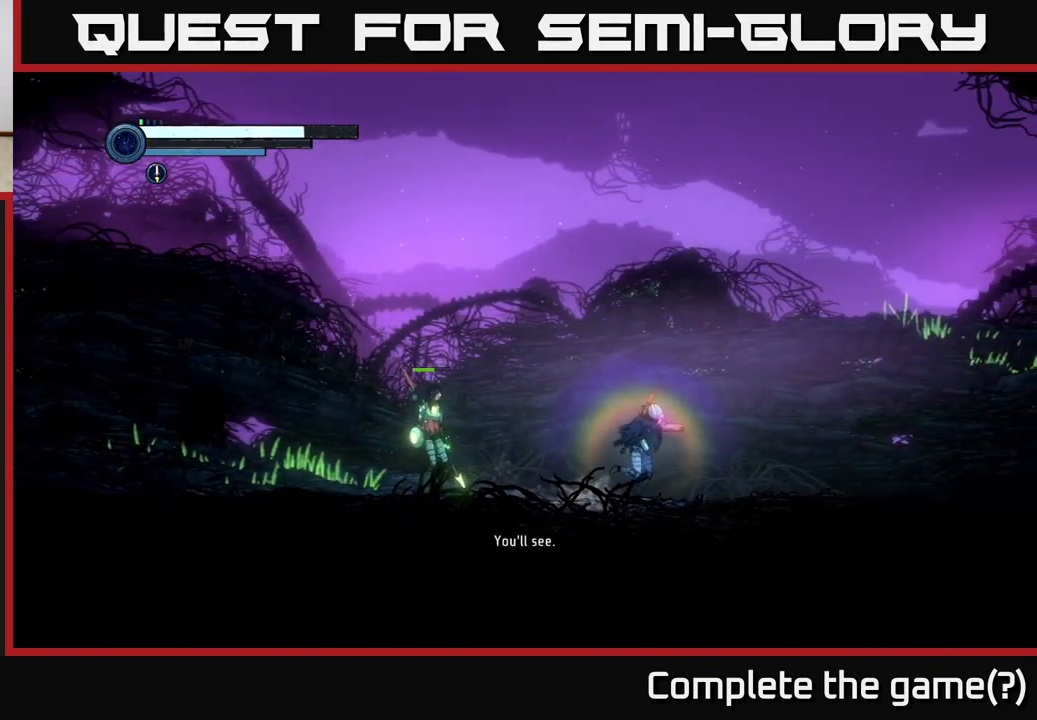
{"buttons": [], "left_stick": "right", "right_stick": "center", "events": []}
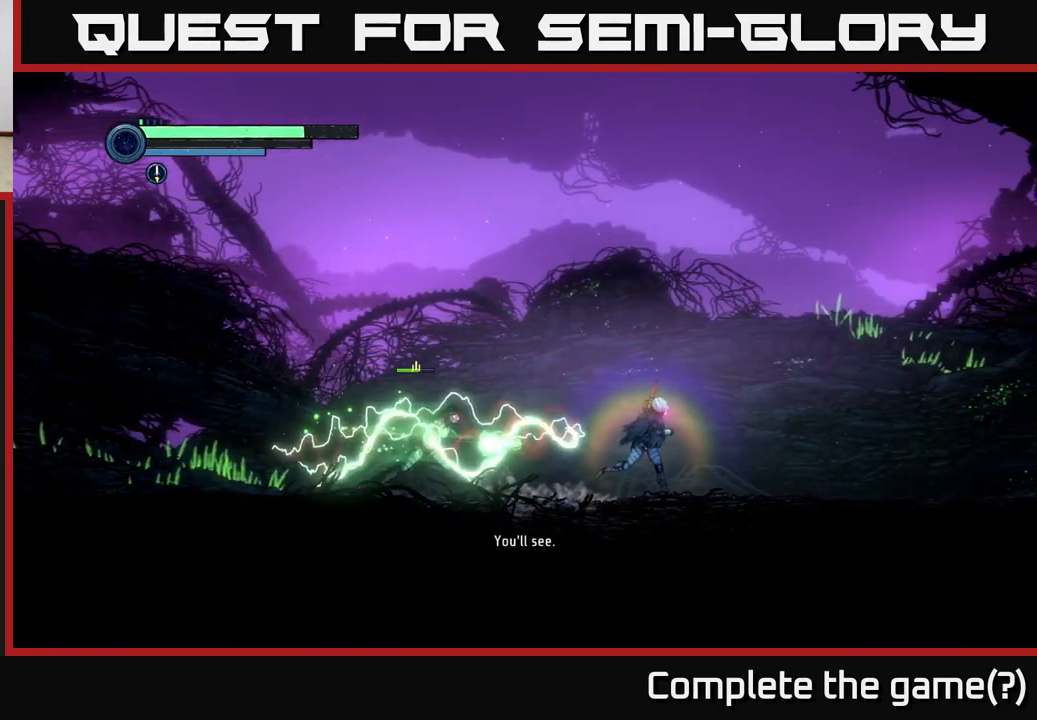
{"buttons": [], "left_stick": "left", "right_stick": "center", "events": [[100, "A", "down"], [400, "left_stick", "left"], [483, "A", "up"]]}
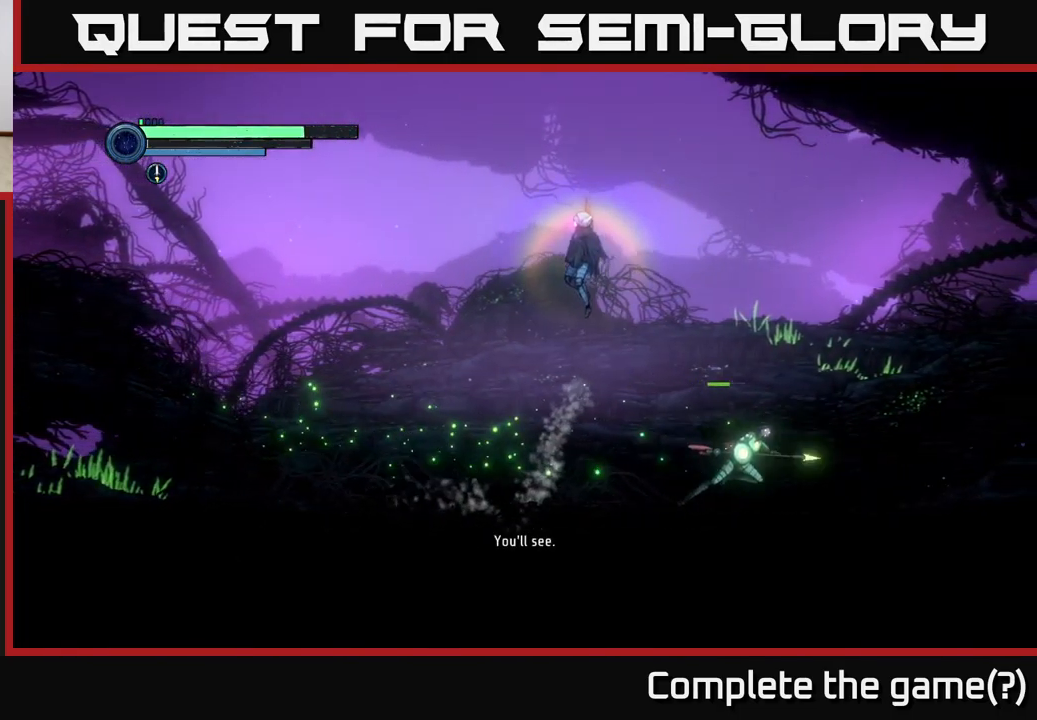
{"buttons": [], "left_stick": "center", "right_stick": "center", "events": [[267, "left_stick", "center"], [317, "left_stick", "right"], [483, "left_stick", "center"]]}
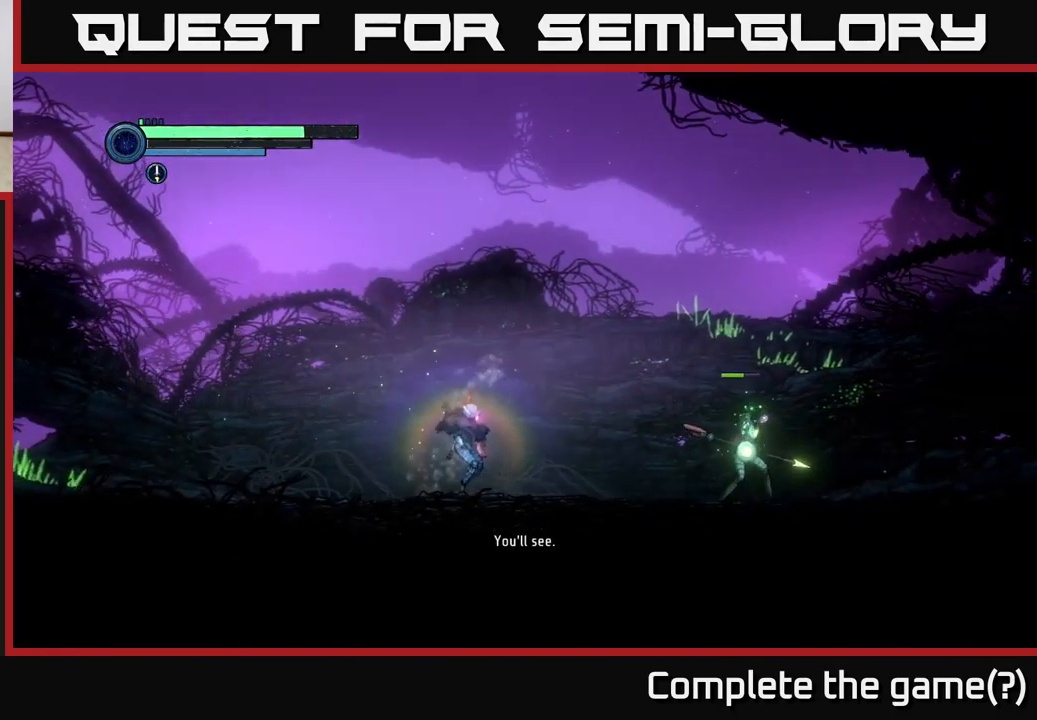
{"buttons": ["X"], "left_stick": "center", "right_stick": "center", "events": [[50, "B", "down"], [167, "B", "up"], [300, "left_stick", "right"], [484, "X", "down"], [484, "left_stick", "center"]]}
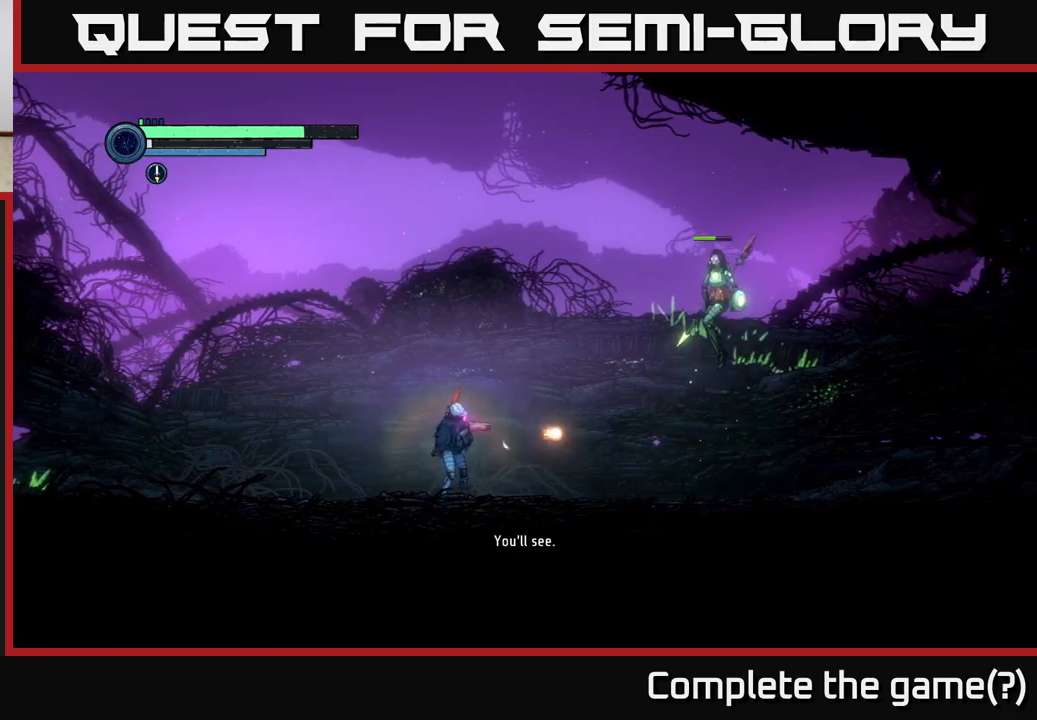
{"buttons": [], "left_stick": "right", "right_stick": "center", "events": [[84, "X", "up"], [400, "left_stick", "right"]]}
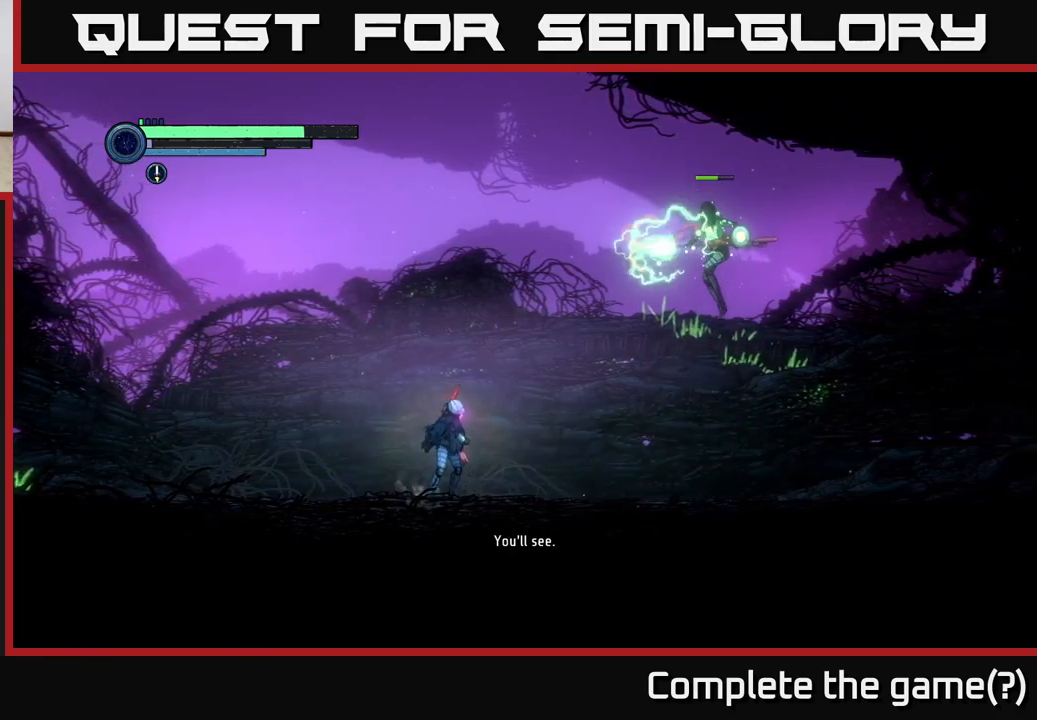
{"buttons": [], "left_stick": "left", "right_stick": "center", "events": [[50, "Y", "down"], [50, "left_stick", "center"], [134, "Y", "up"], [434, "left_stick", "left"]]}
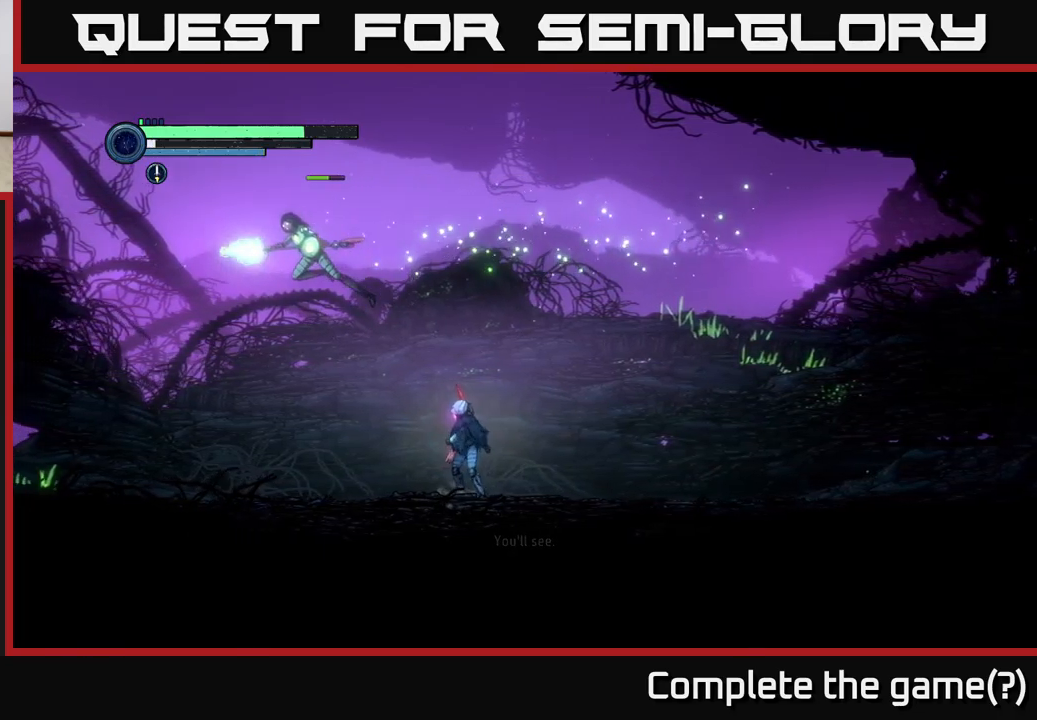
{"buttons": [], "left_stick": "left", "right_stick": "center", "events": []}
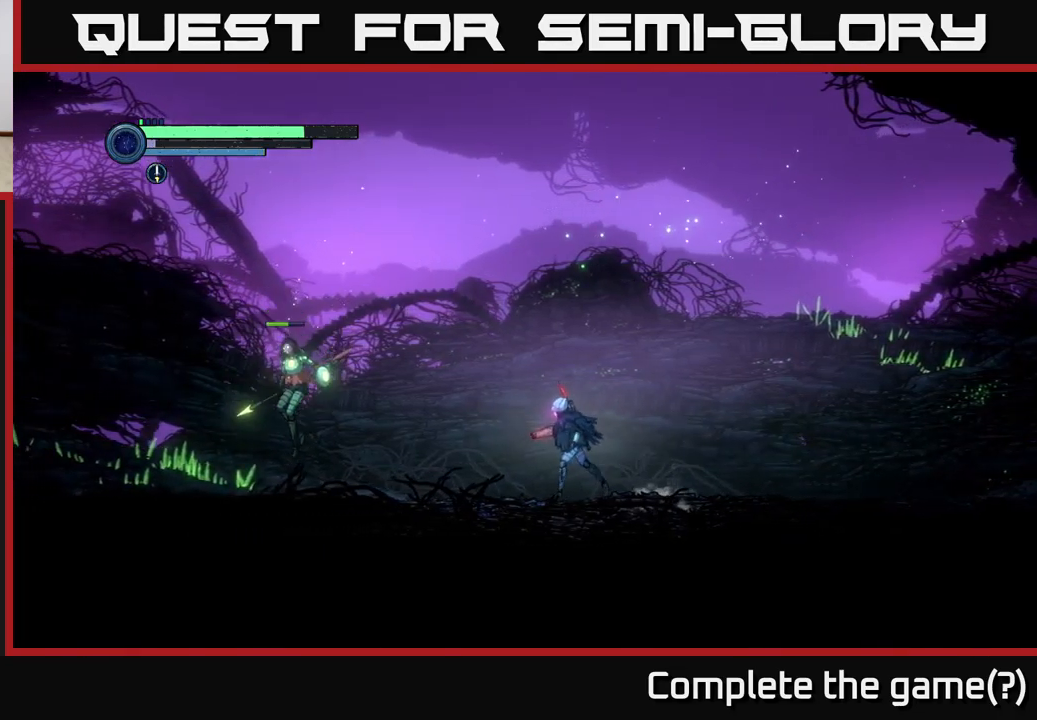
{"buttons": ["B"], "left_stick": "left", "right_stick": "center", "events": [[150, "A", "down"], [250, "A", "up"], [484, "B", "down"]]}
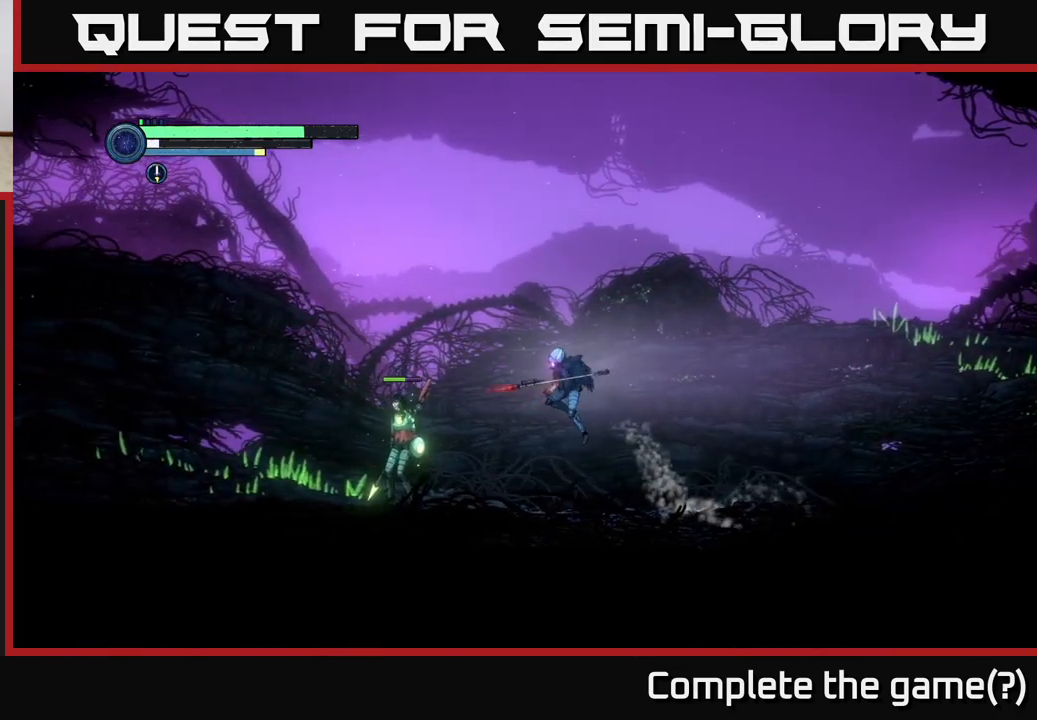
{"buttons": [], "left_stick": "center", "right_stick": "center", "events": [[84, "B", "up"], [184, "left_stick", "center"], [300, "B", "down"], [400, "B", "up"]]}
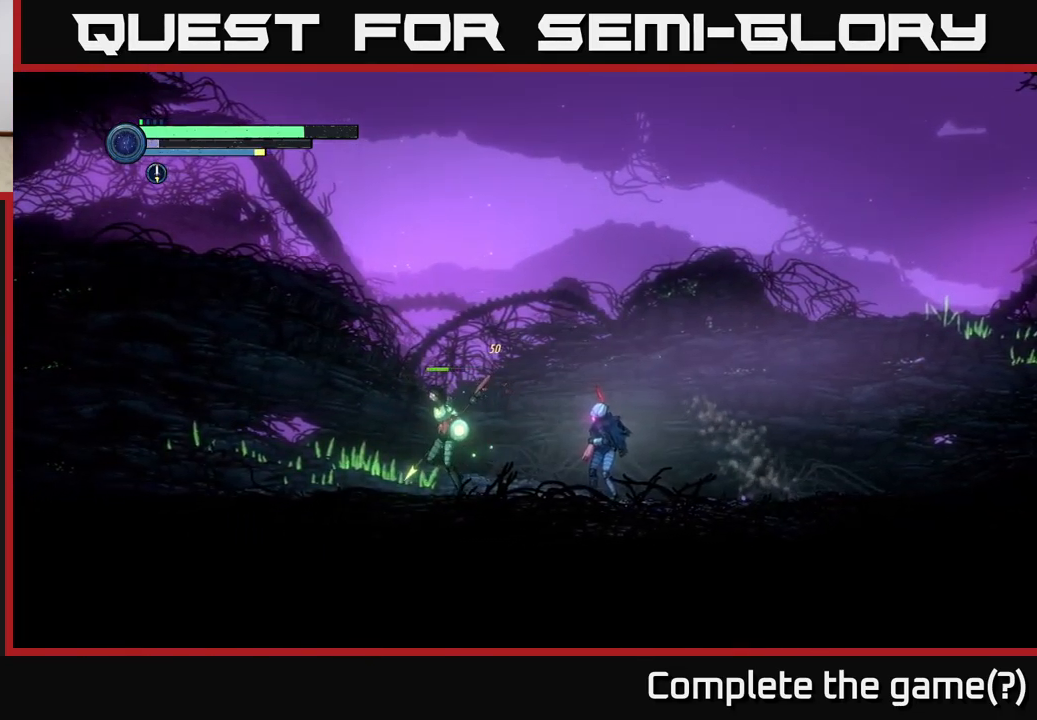
{"buttons": [], "left_stick": "left", "right_stick": "center", "events": [[100, "B", "down"], [217, "B", "up"], [284, "left_stick", "left"]]}
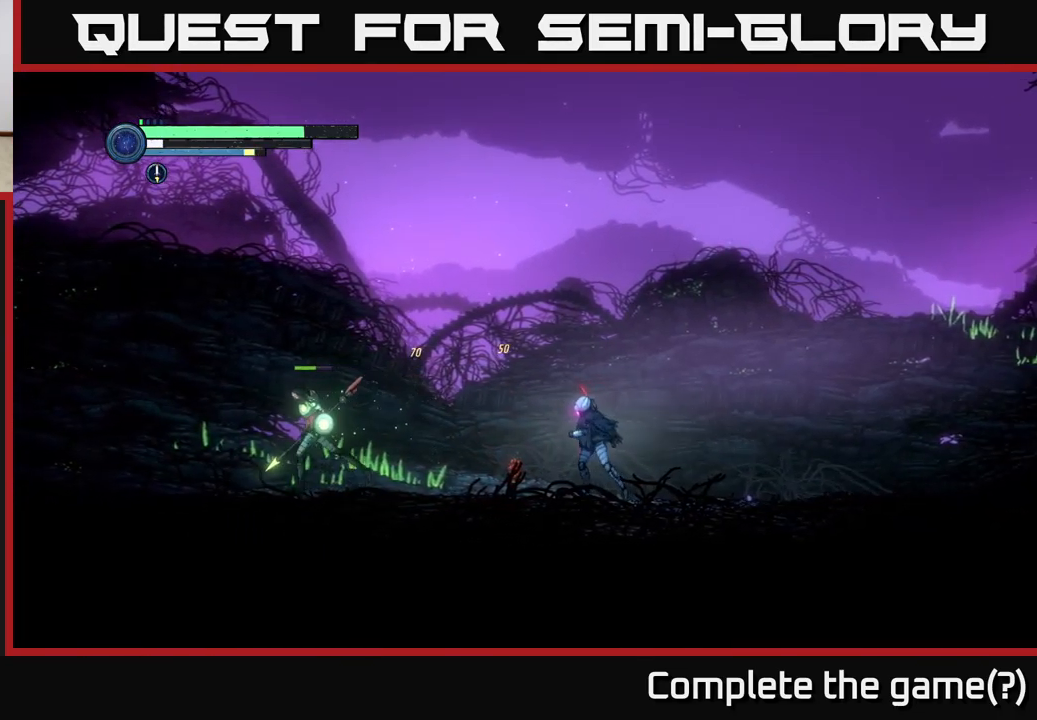
{"buttons": [], "left_stick": "center", "right_stick": "center", "events": [[117, "X", "down"], [200, "left_stick", "center"], [234, "X", "up"], [334, "X", "down"], [434, "X", "up"]]}